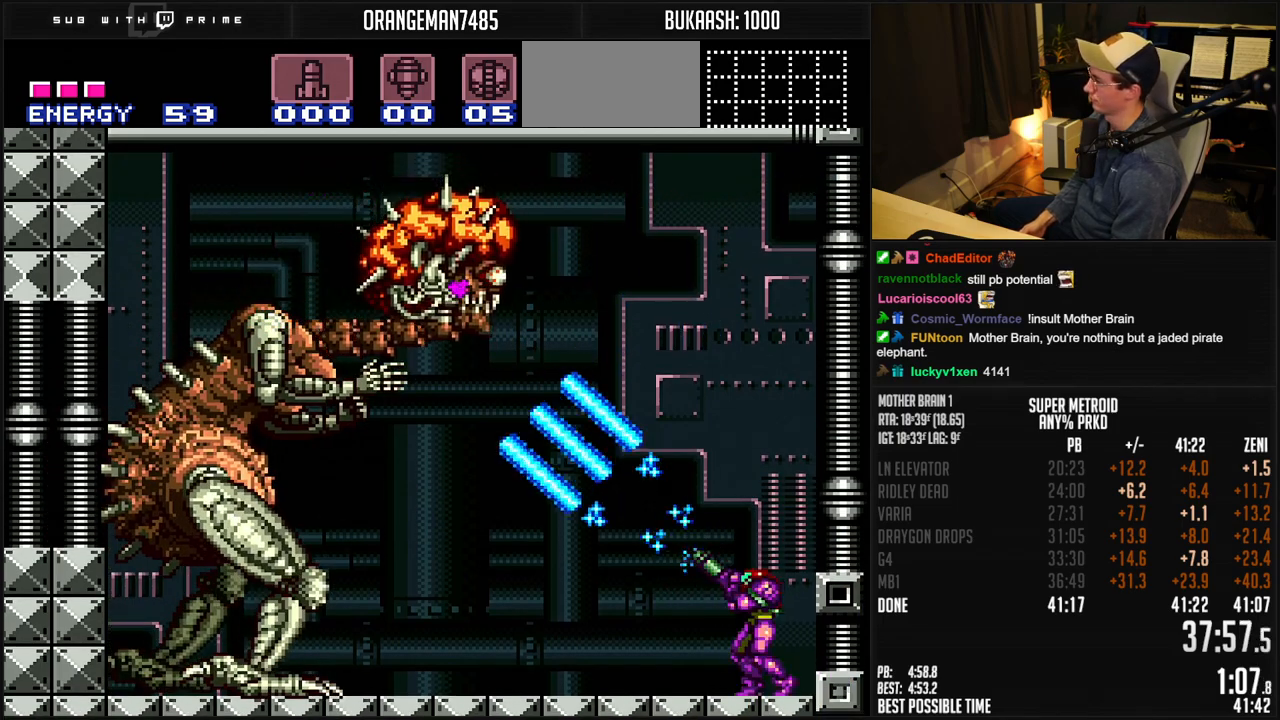
Gameplay with a controller (Nintendo layout); each line is a JSON object with the inputs held at the frame after it. "events" lists button and stick changes between this image and that frame as [ms after this image, input, new state], when the widget could be followed in between. Not read: L1 L3 R3.
{"buttons": ["X", "R1"], "events": []}
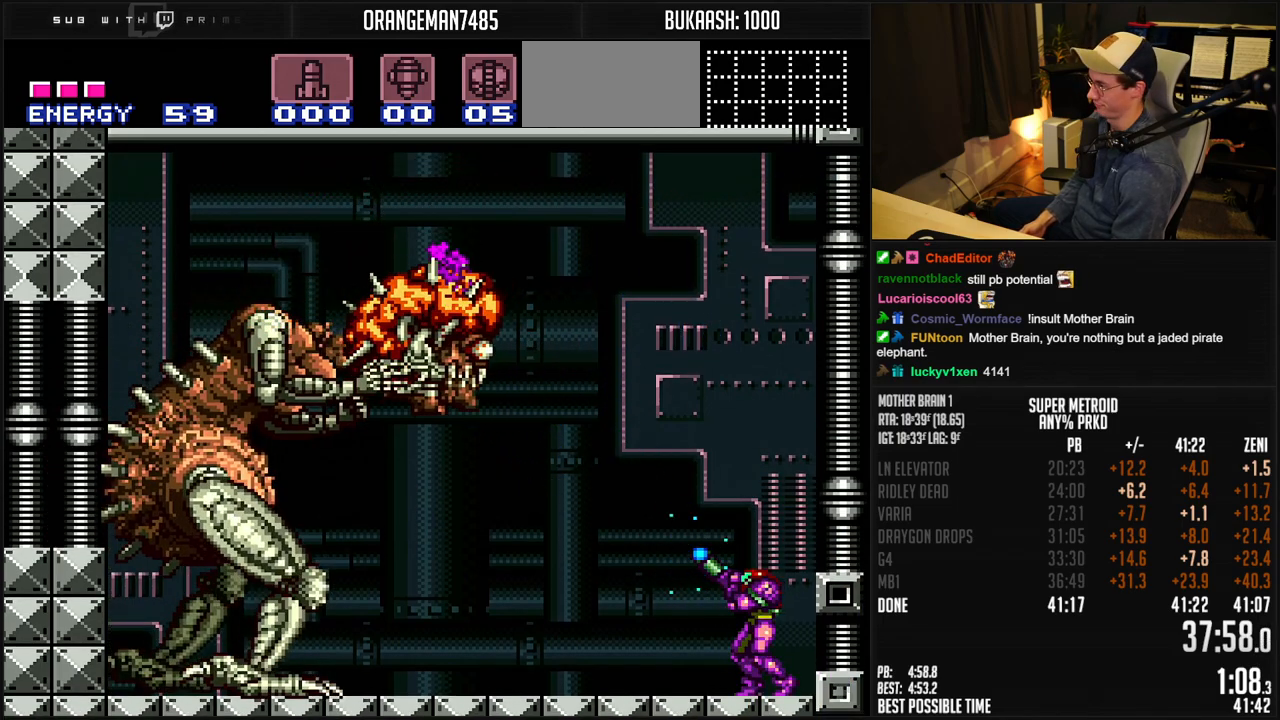
{"buttons": ["X", "R1"], "events": [[400, "X", "up"], [433, "X", "down"]]}
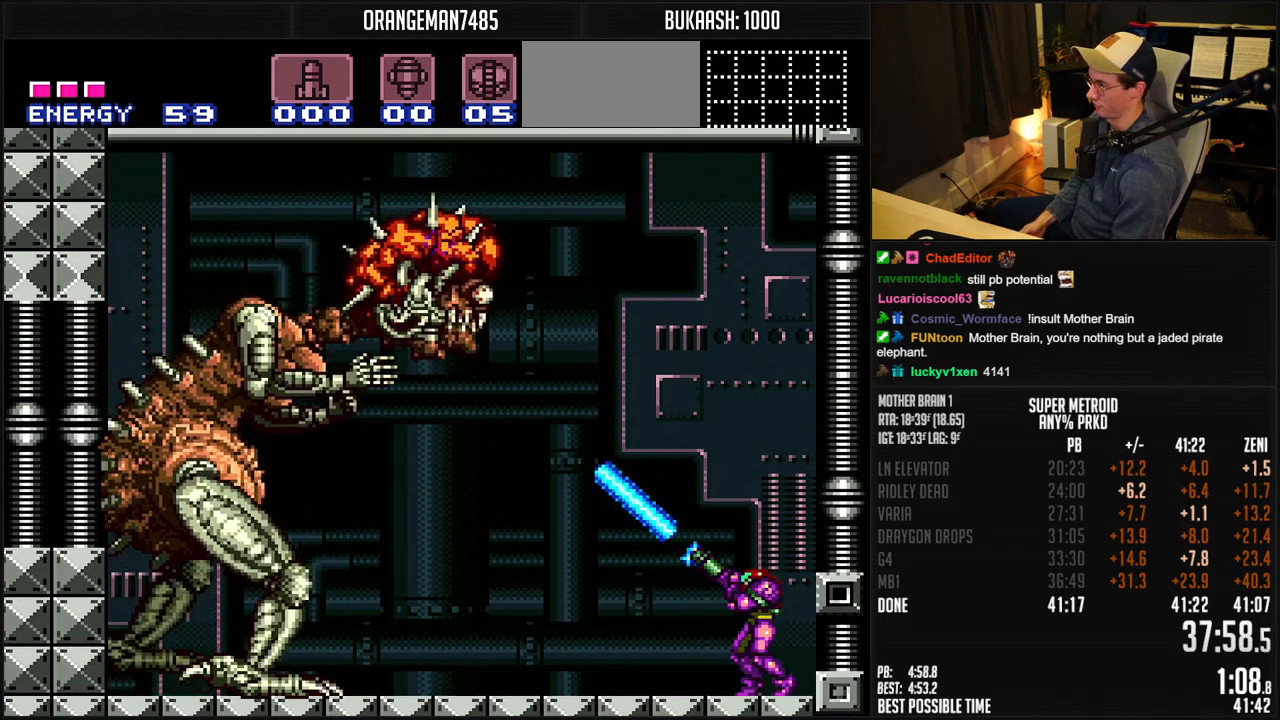
{"buttons": ["X", "R1"], "events": []}
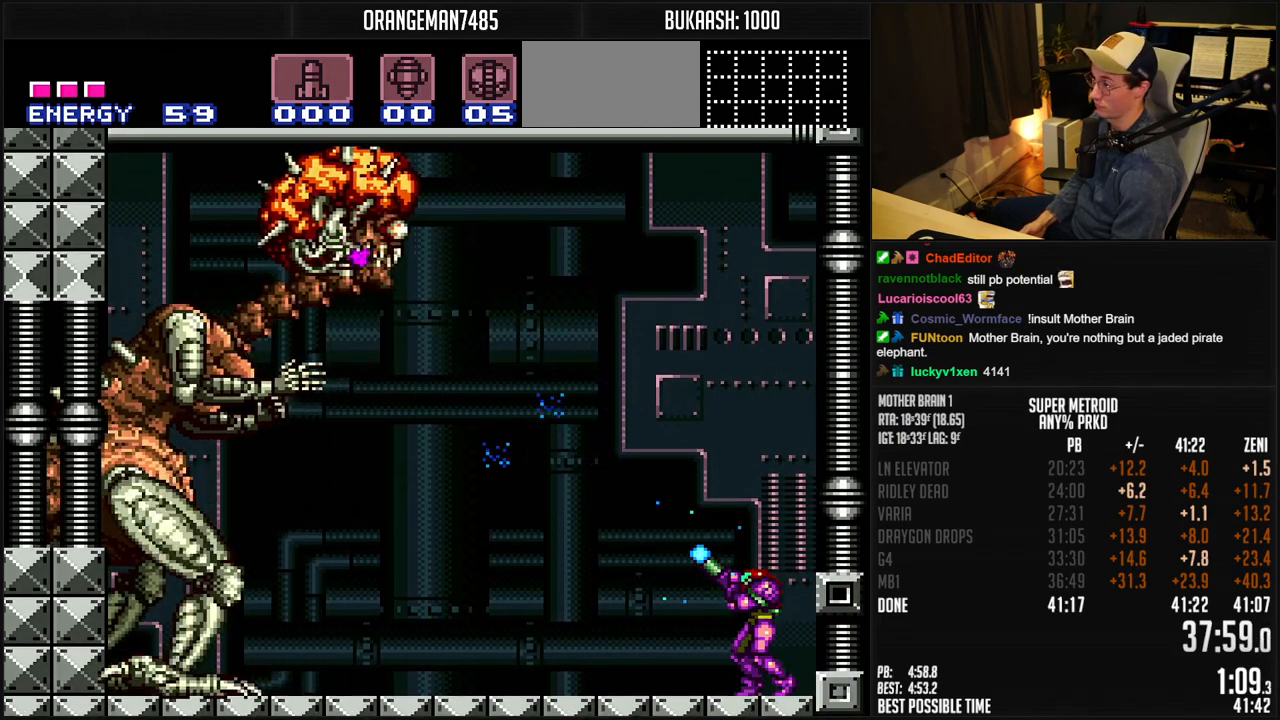
{"buttons": ["X", "R1", "DPAD_DOWN"], "events": [[483, "DPAD_DOWN", "down"]]}
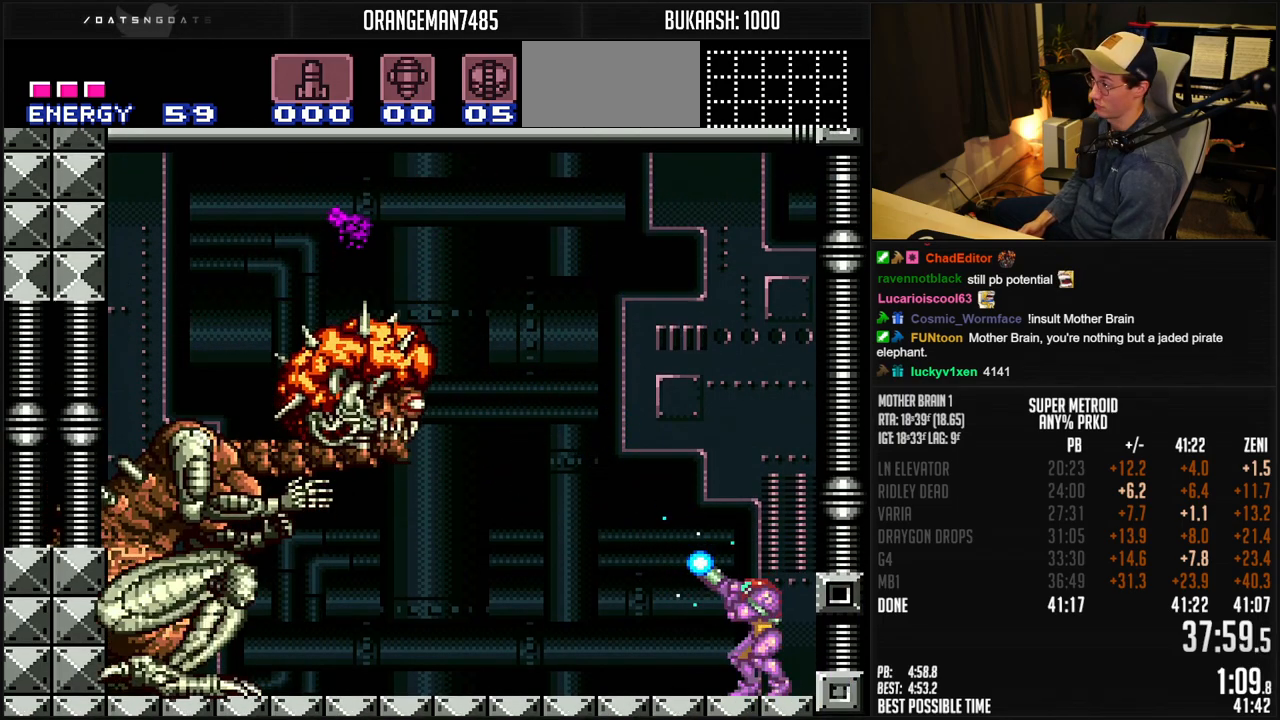
{"buttons": ["X", "R1", "DPAD_UP"], "events": [[50, "DPAD_DOWN", "up"], [100, "X", "up"], [150, "X", "down"], [467, "DPAD_UP", "down"]]}
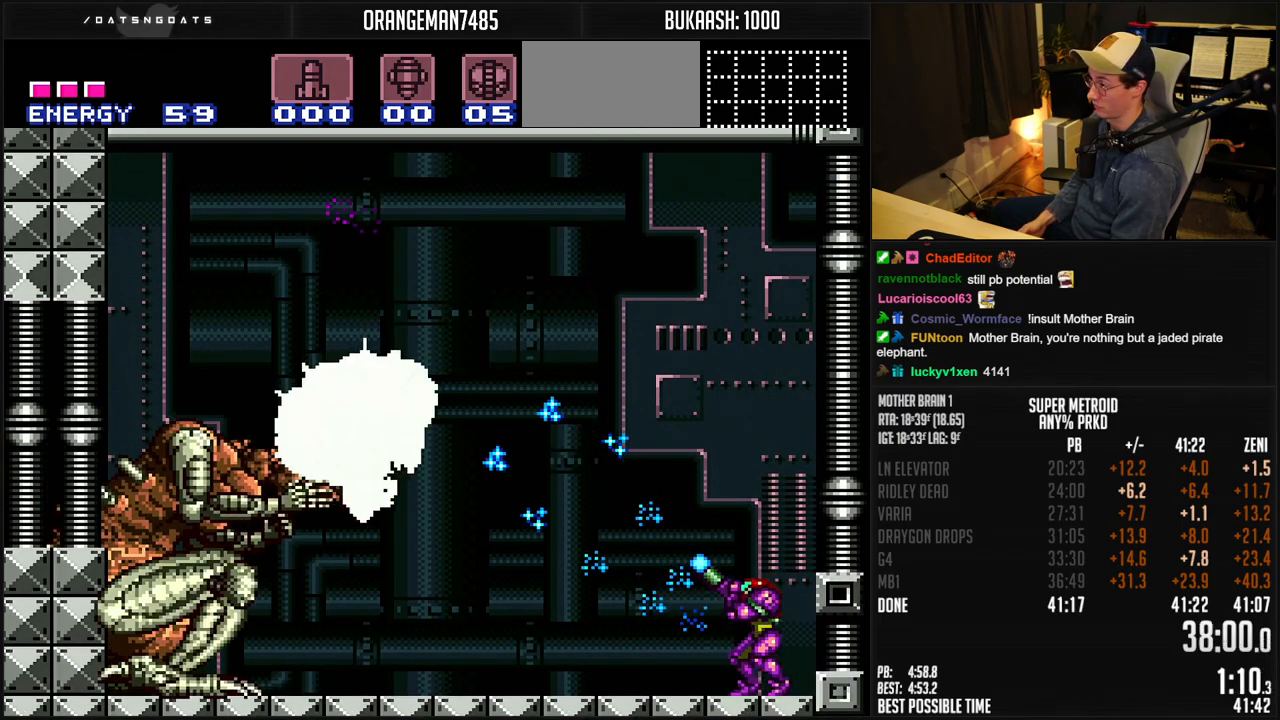
{"buttons": ["X", "R1"], "events": [[33, "DPAD_UP", "up"]]}
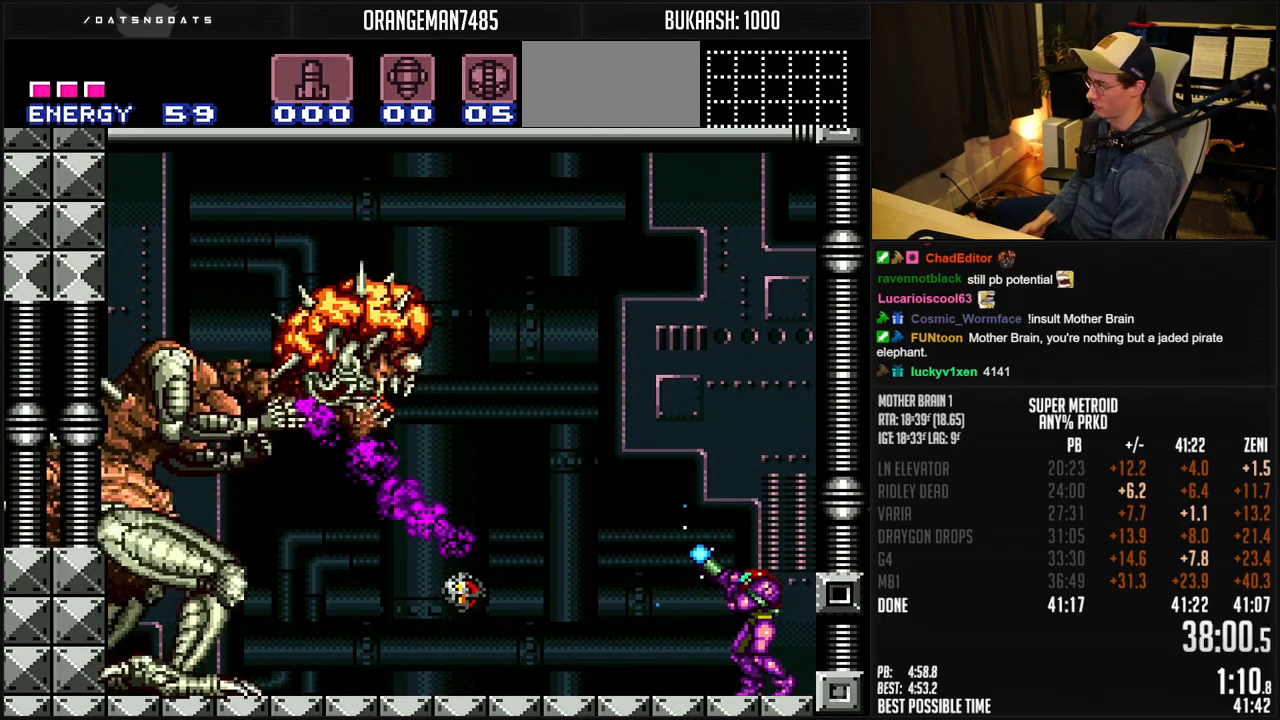
{"buttons": ["X", "R1"], "events": [[233, "X", "up"], [267, "X", "down"]]}
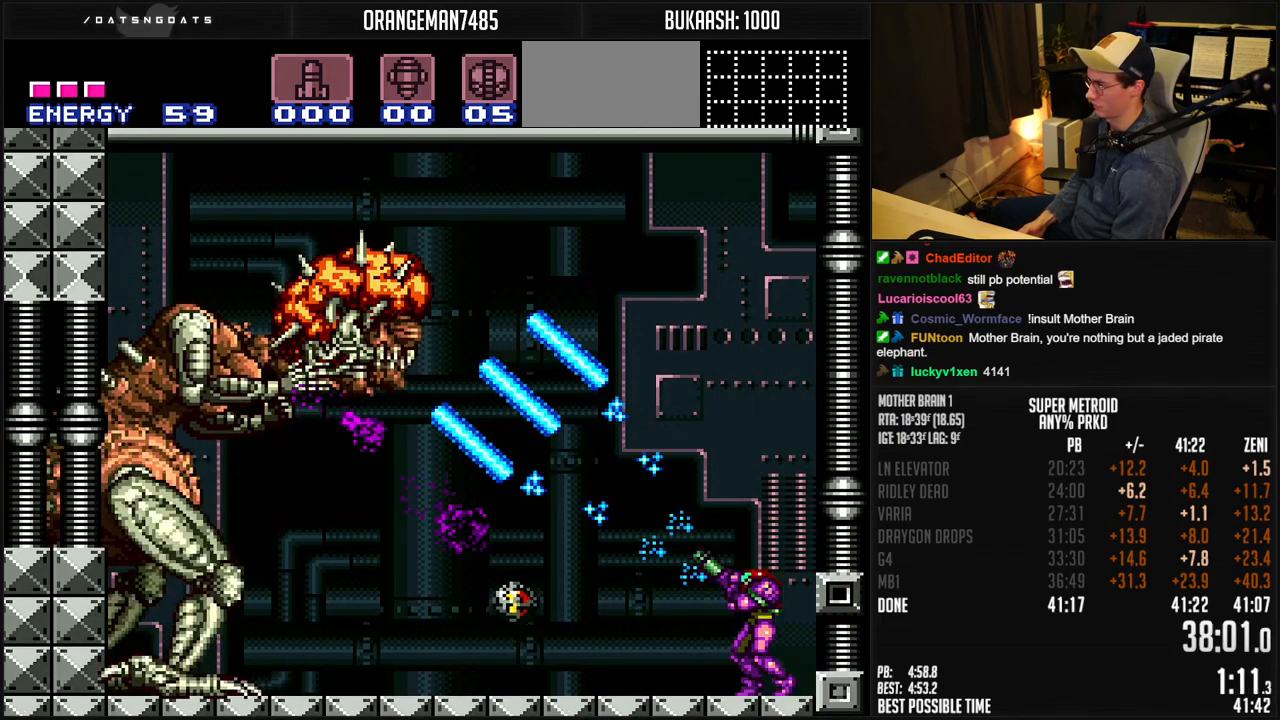
{"buttons": ["X", "R1"], "events": [[350, "DPAD_RIGHT", "down"], [433, "DPAD_RIGHT", "up"]]}
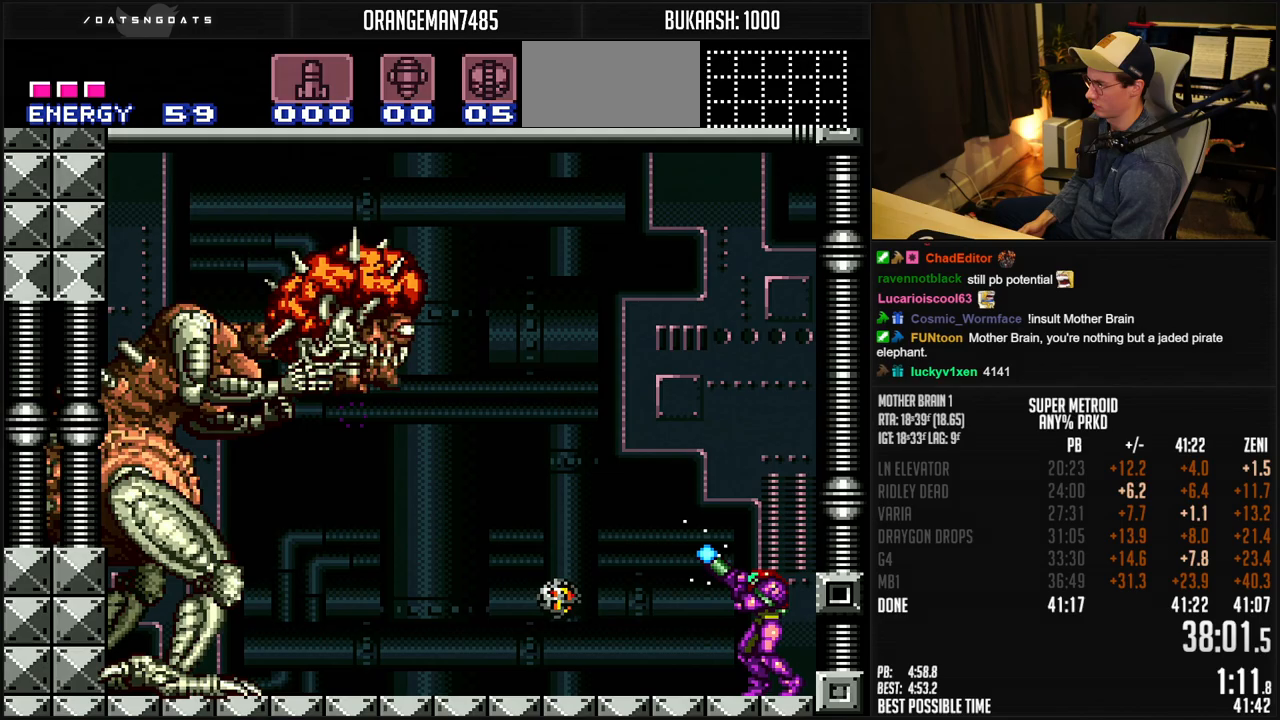
{"buttons": ["X", "R1"], "events": [[300, "X", "up"], [350, "X", "down"]]}
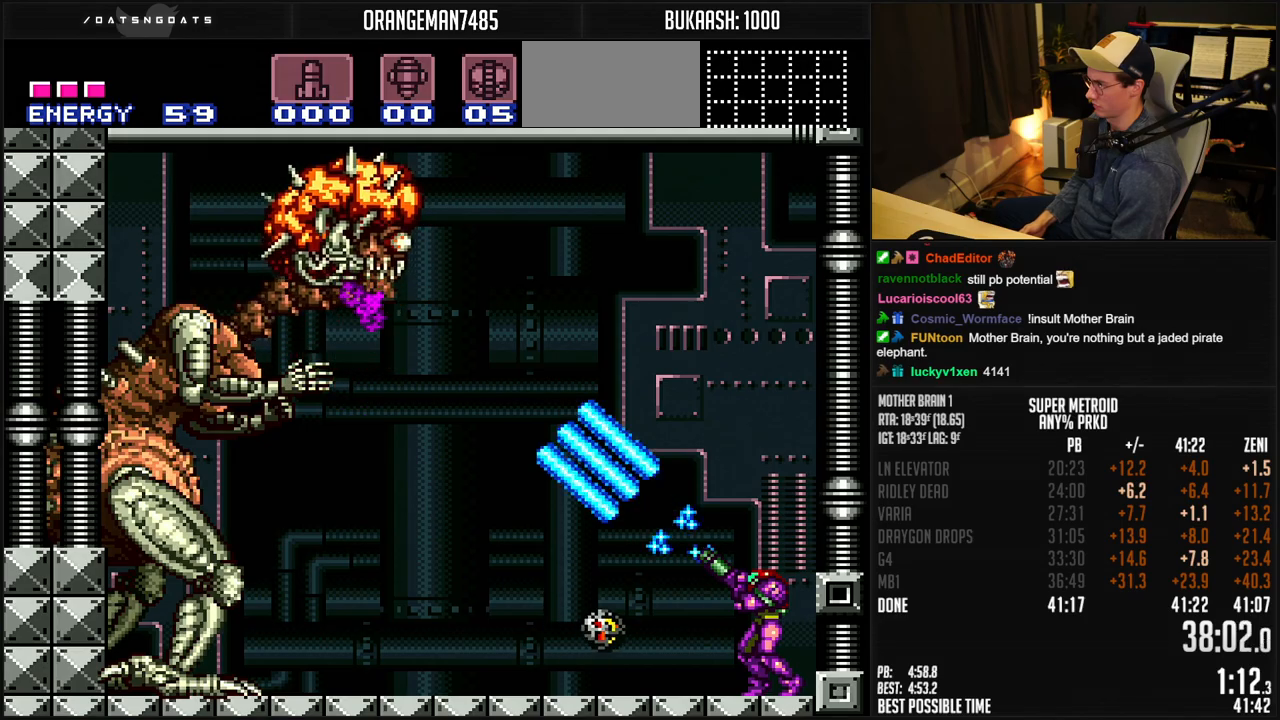
{"buttons": ["A", "X"], "events": [[133, "R1", "up"], [367, "A", "down"]]}
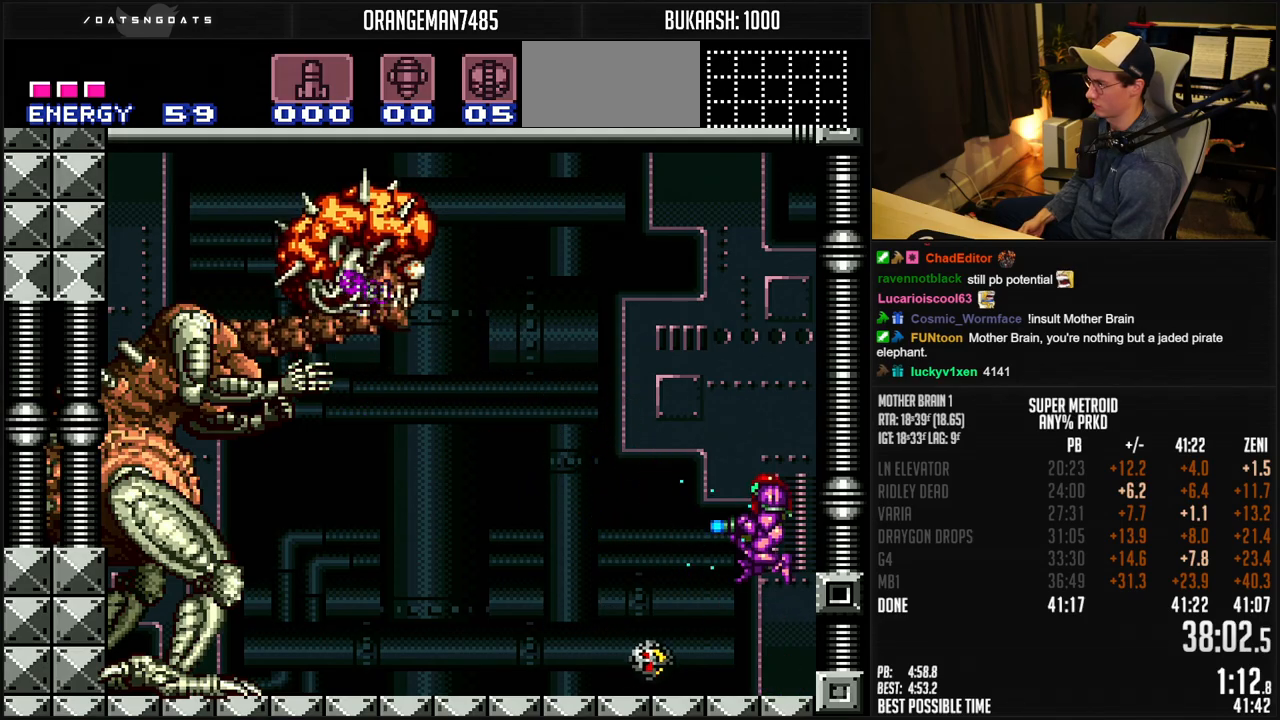
{"buttons": ["X"], "events": [[300, "A", "up"]]}
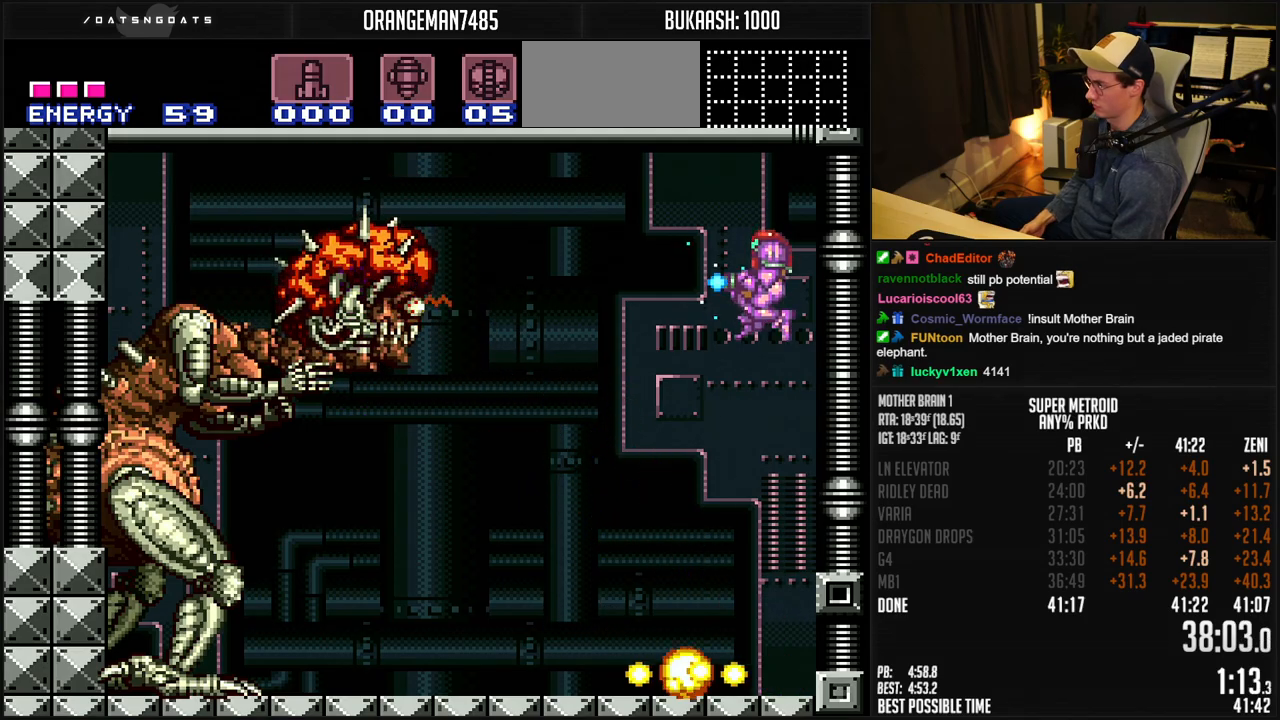
{"buttons": ["X", "R1"], "events": [[17, "X", "up"], [50, "X", "down"], [300, "DPAD_LEFT", "down"], [400, "DPAD_LEFT", "up"], [433, "R1", "down"]]}
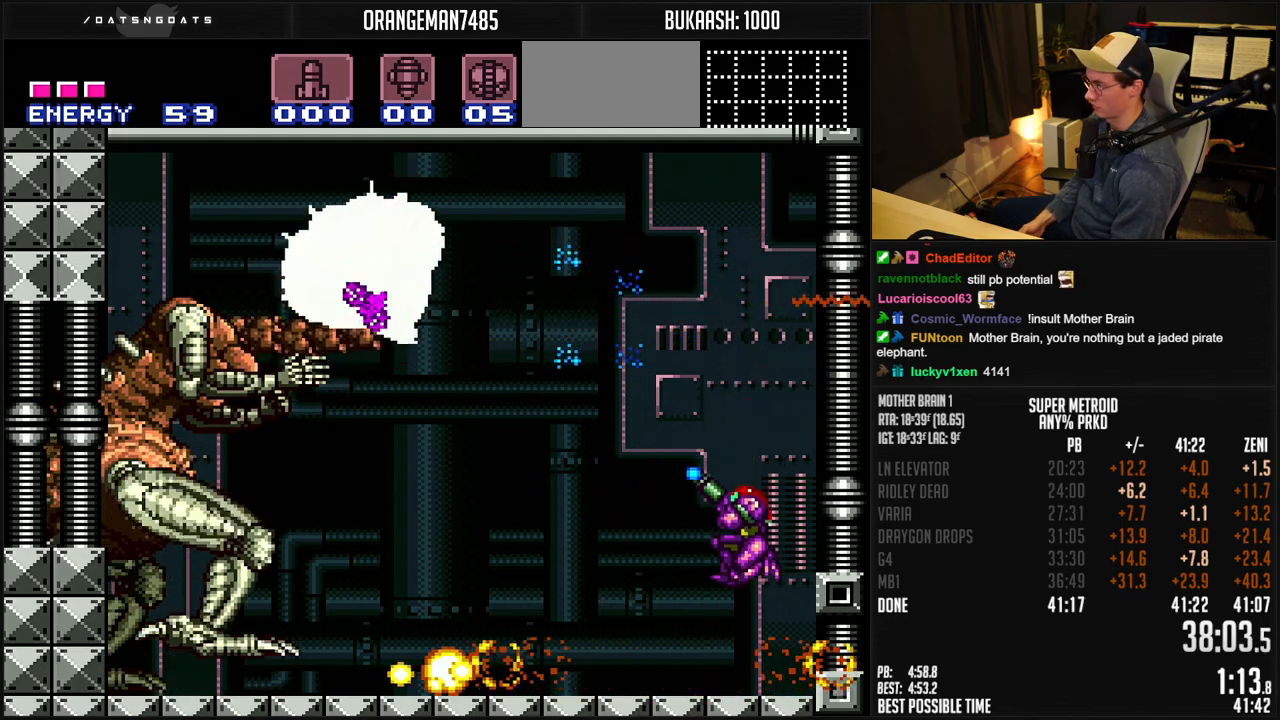
{"buttons": ["X", "R1", "DPAD_RIGHT"], "events": [[383, "DPAD_RIGHT", "down"]]}
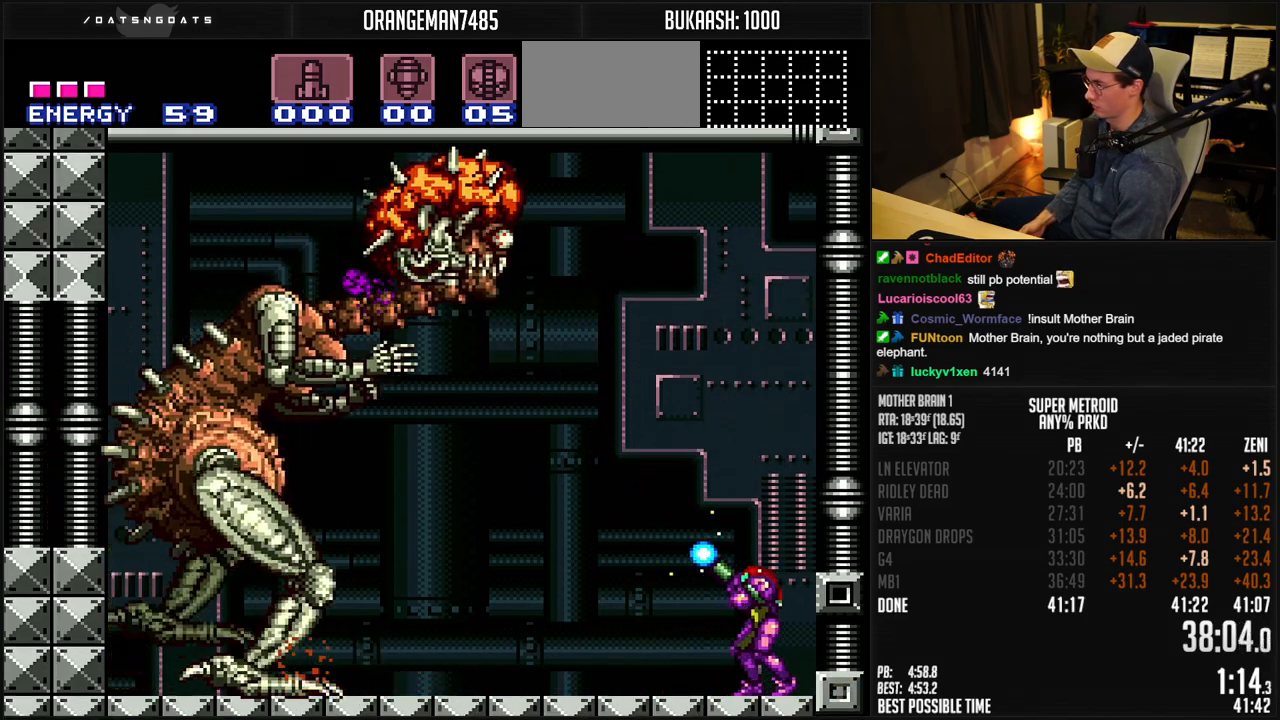
{"buttons": ["X", "R1"], "events": [[117, "DPAD_RIGHT", "up"], [217, "X", "up"], [267, "X", "down"]]}
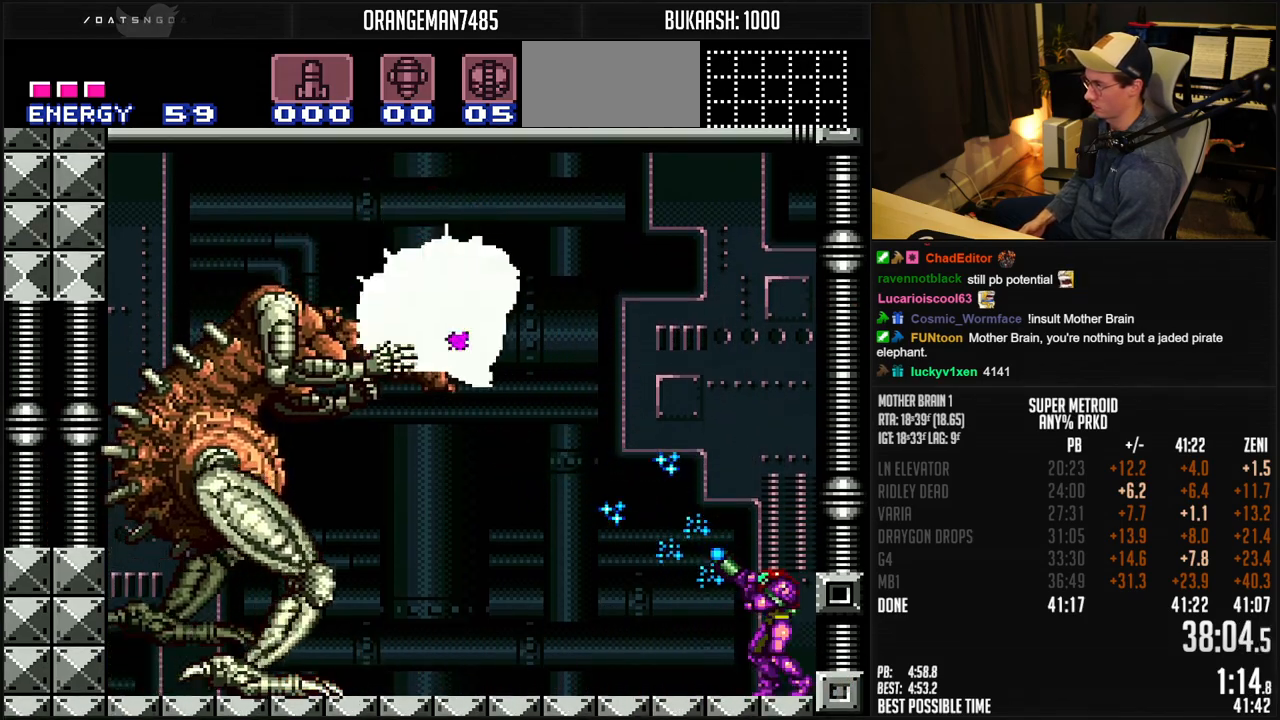
{"buttons": ["X", "R1"], "events": []}
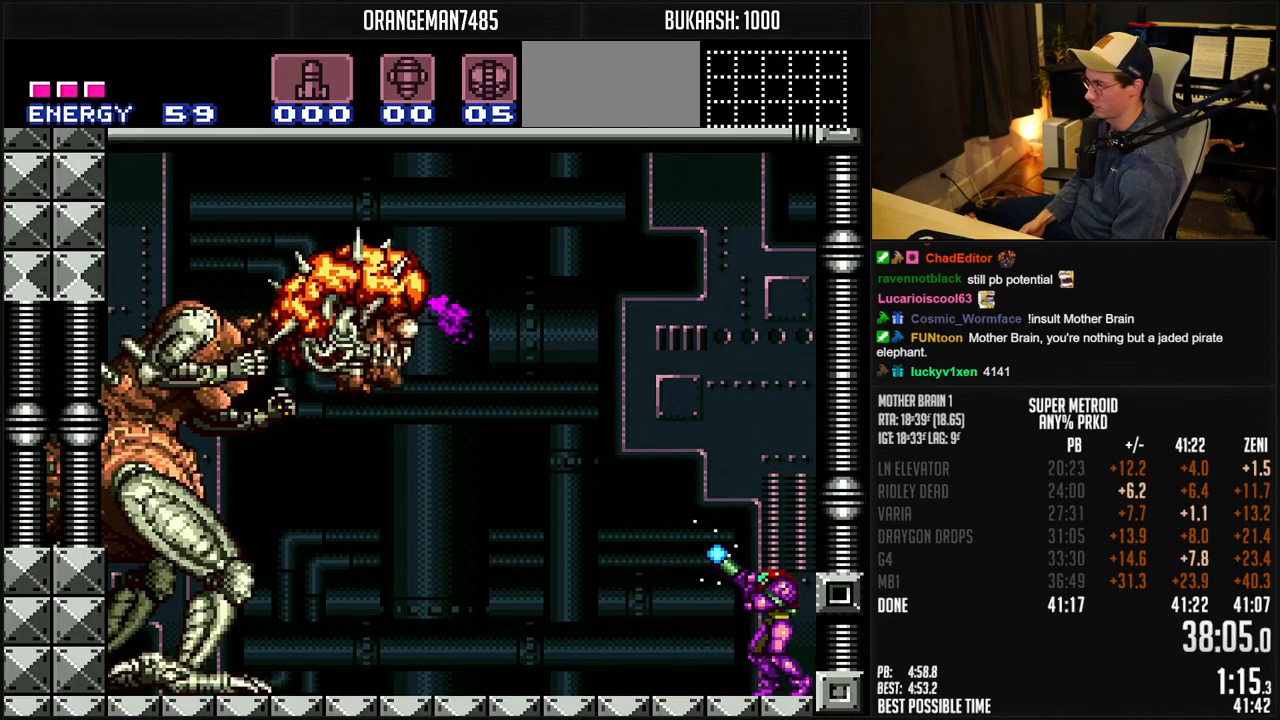
{"buttons": ["A"], "events": [[33, "R1", "up"], [83, "A", "down"], [467, "X", "up"]]}
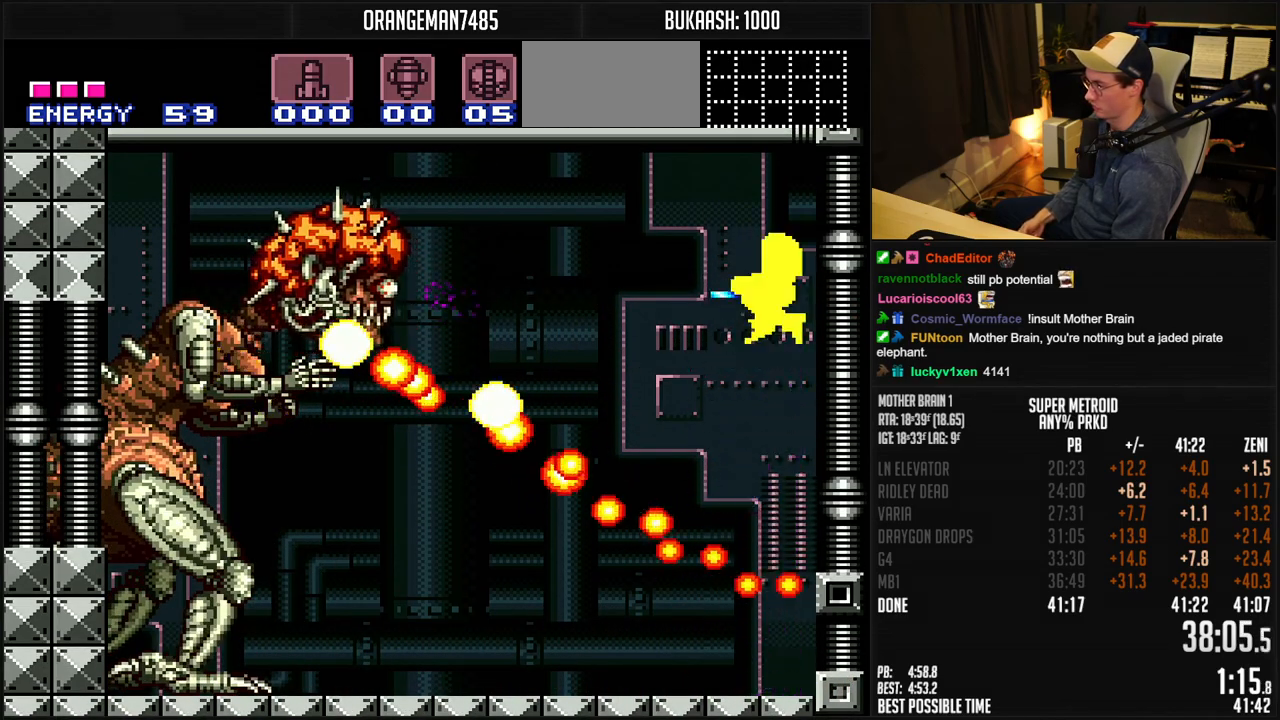
{"buttons": ["A", "X", "DPAD_DOWN"], "events": [[67, "X", "down"], [283, "DPAD_DOWN", "down"]]}
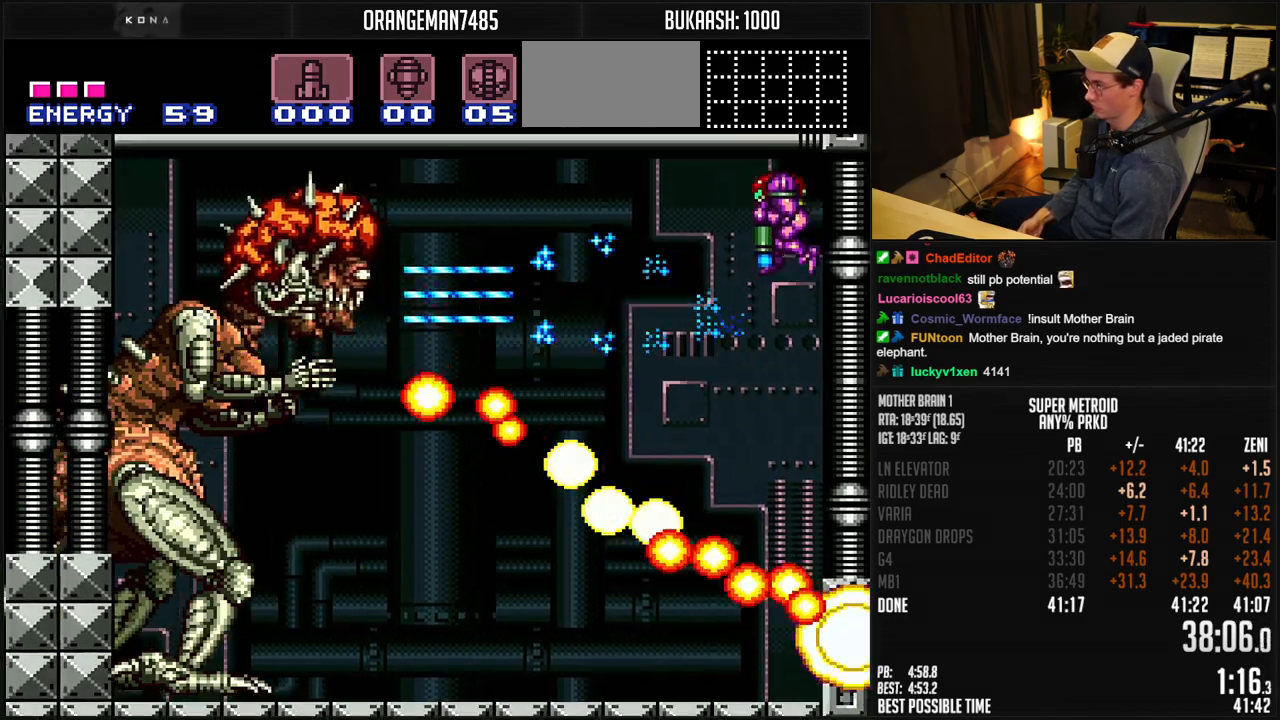
{"buttons": ["X", "DPAD_DOWN"], "events": [[50, "A", "up"]]}
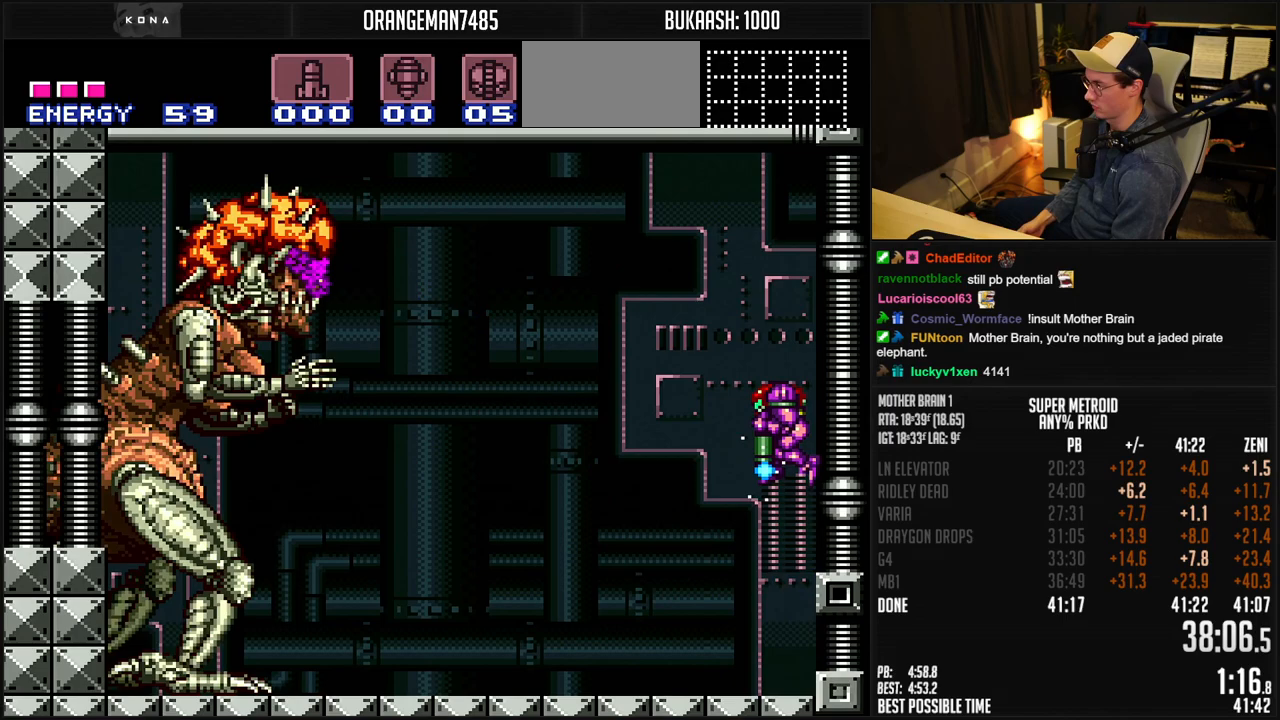
{"buttons": ["X", "R1"], "events": [[33, "DPAD_DOWN", "up"], [50, "R1", "down"], [217, "DPAD_LEFT", "down"], [283, "DPAD_LEFT", "up"], [350, "X", "up"], [383, "X", "down"]]}
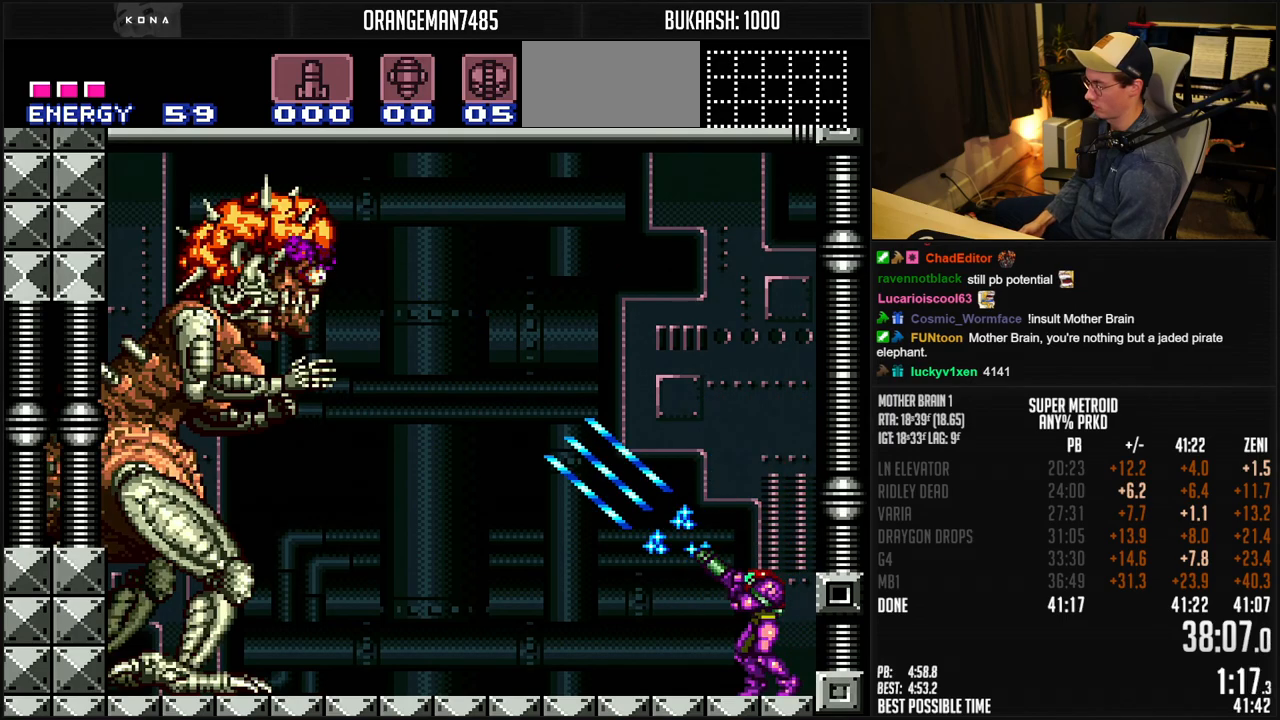
{"buttons": ["X", "R1"], "events": []}
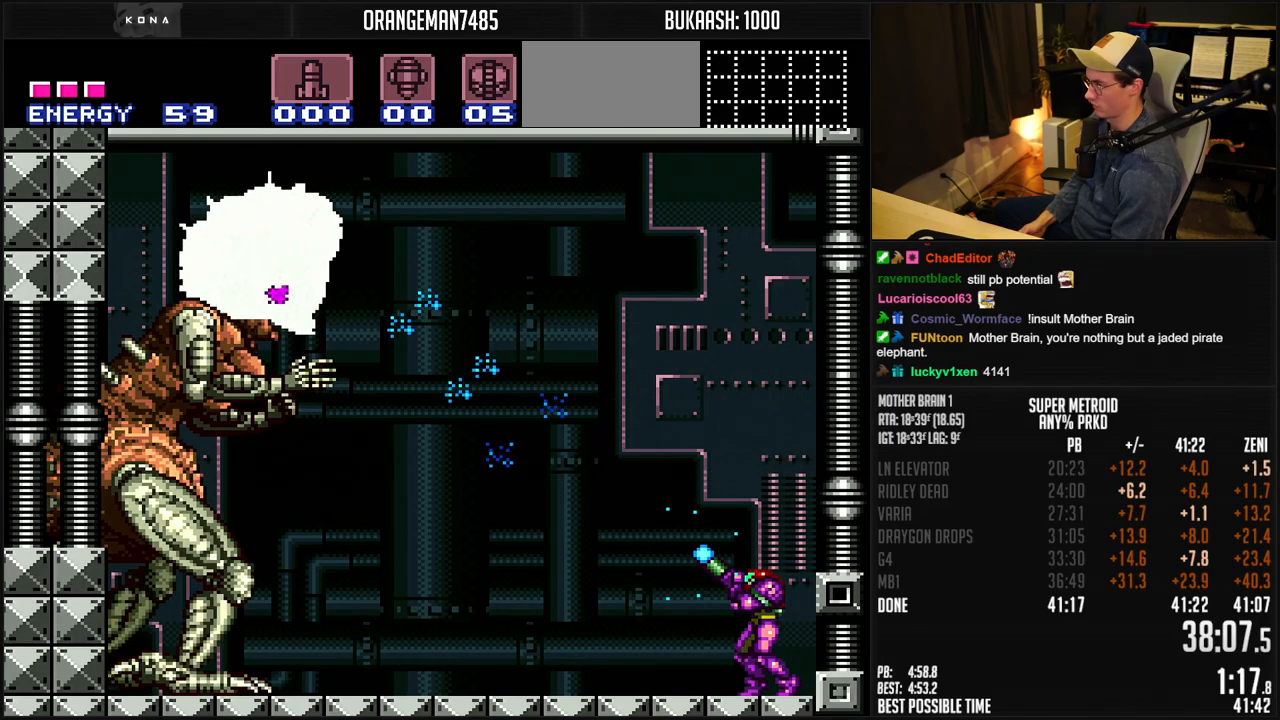
{"buttons": ["X", "R1"], "events": [[450, "X", "up"], [500, "X", "down"]]}
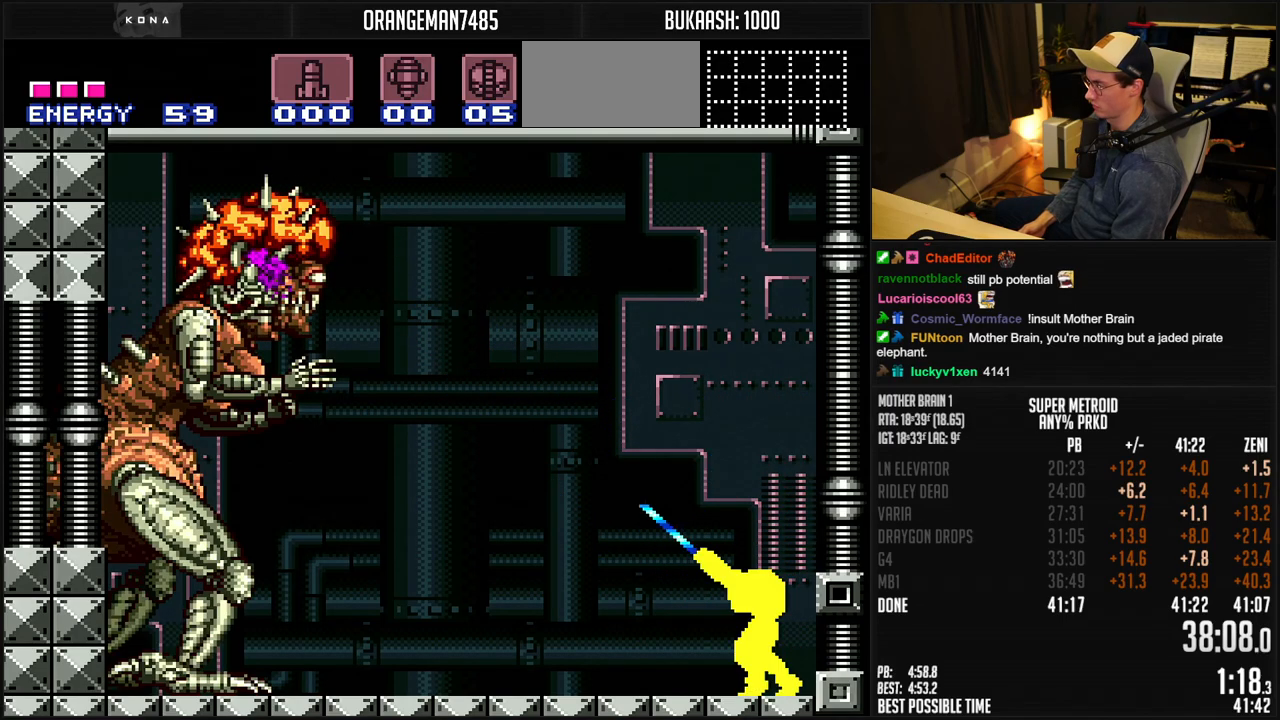
{"buttons": ["X", "R1"], "events": []}
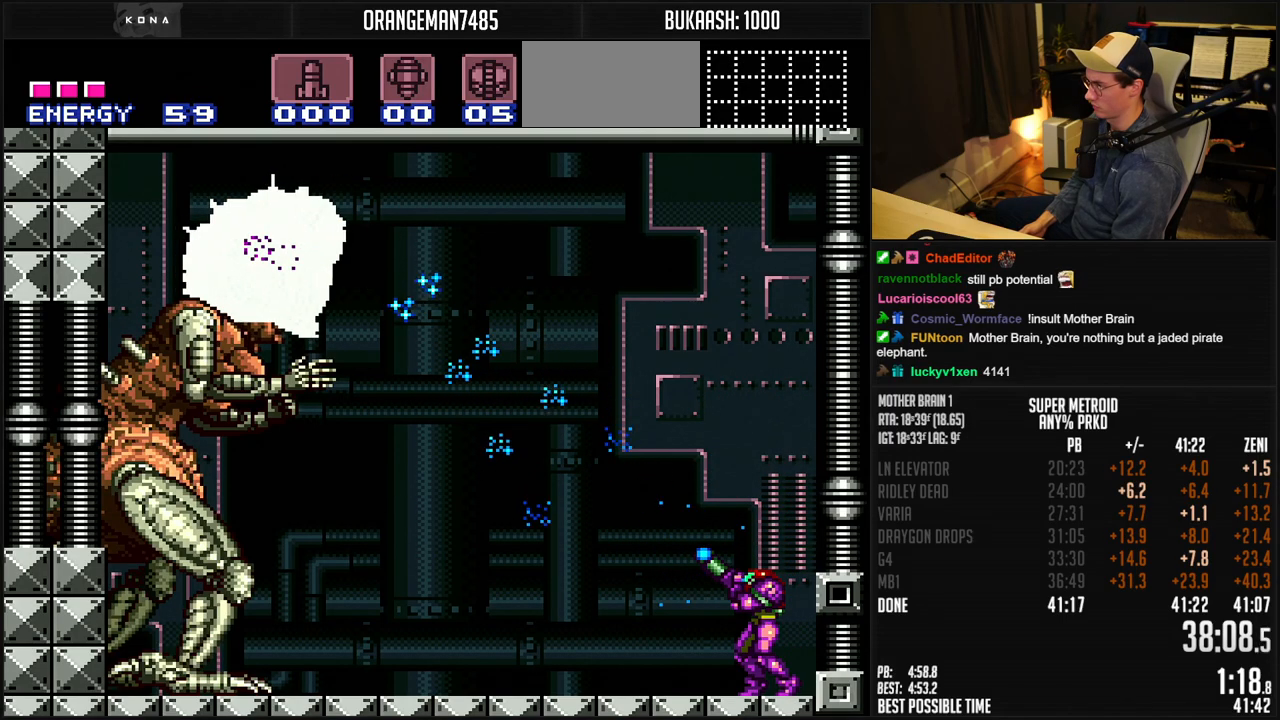
{"buttons": ["X", "R1"], "events": []}
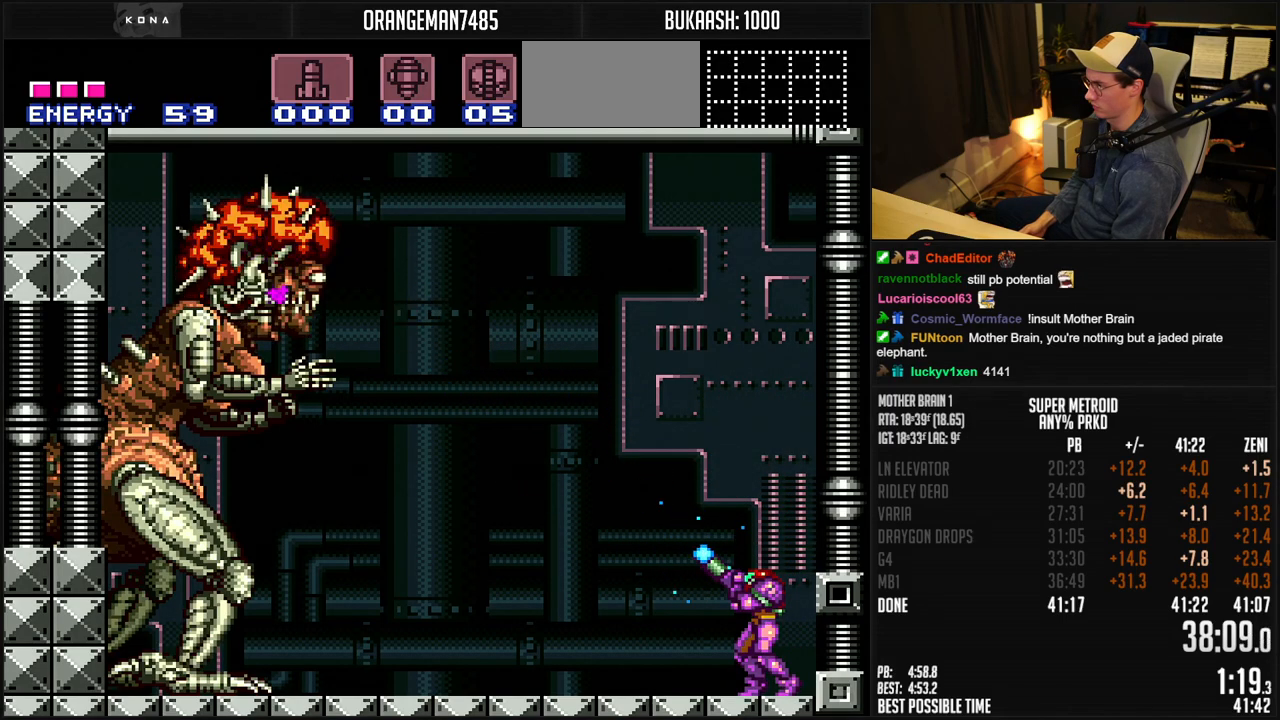
{"buttons": ["X", "R1"], "events": [[50, "X", "up"], [83, "X", "down"]]}
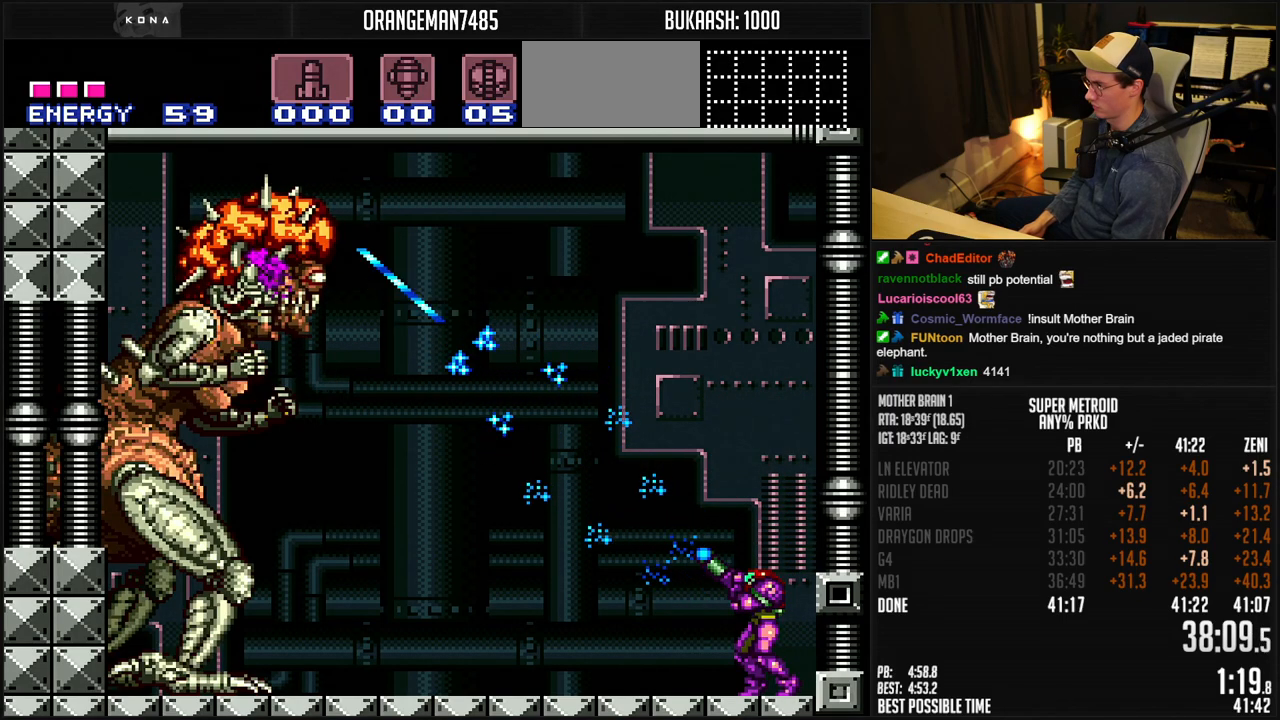
{"buttons": ["A", "X"], "events": [[217, "A", "down"], [233, "R1", "up"]]}
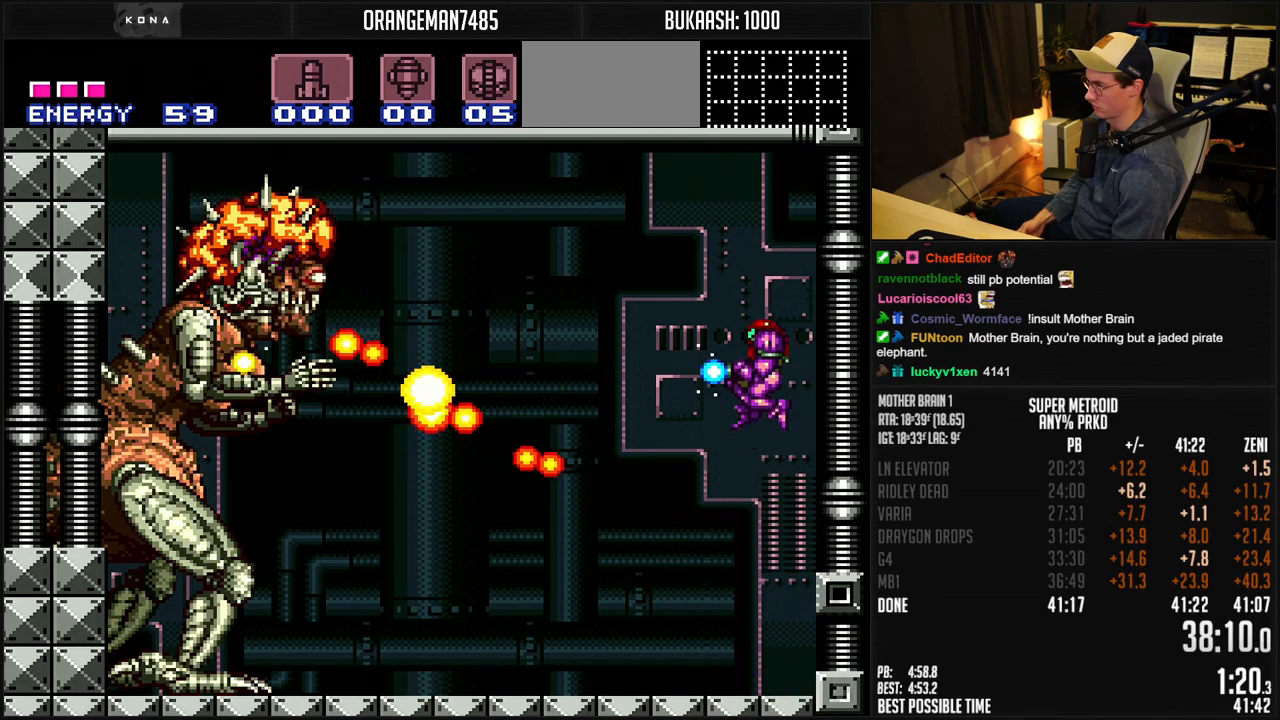
{"buttons": ["A", "X"], "events": [[267, "X", "up"], [333, "X", "down"]]}
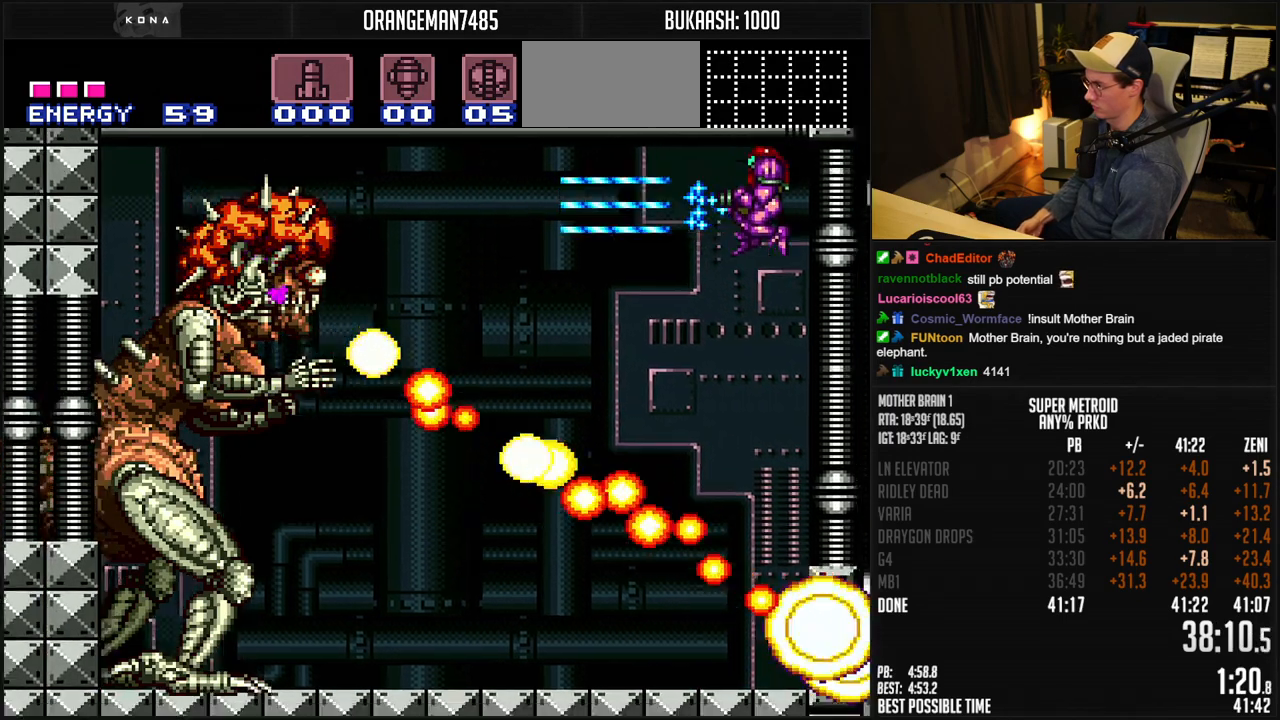
{"buttons": ["X", "DPAD_DOWN"], "events": [[17, "DPAD_DOWN", "down"], [133, "A", "up"]]}
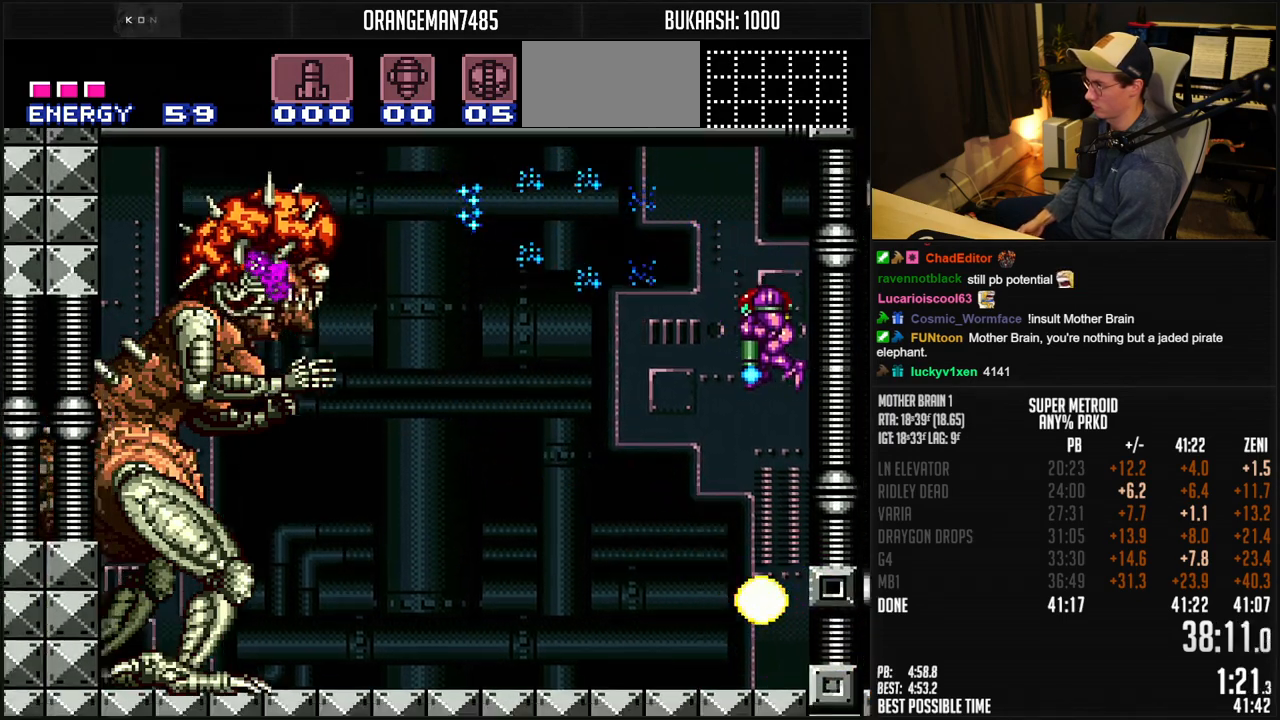
{"buttons": ["X", "R1"], "events": [[167, "R1", "down"], [183, "DPAD_DOWN", "up"]]}